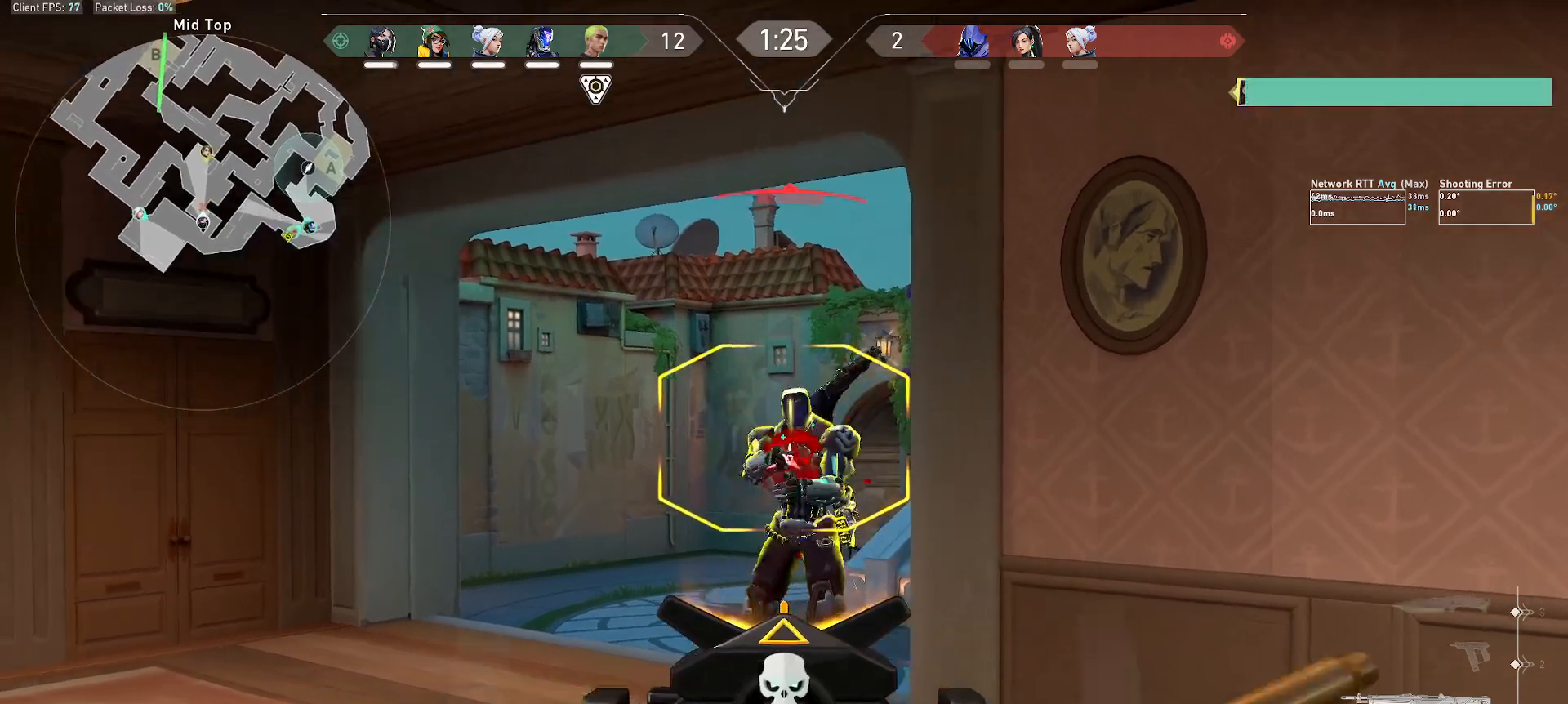
Gameplay with keyboard and mouse; each line is a JSON object with the keys and mouse buttons held at the frame after it. "events" lists presses ("down") and releases ("up") of "a", "alt", "c", "ctrl", "d", "e", "f", "q", "r", "s", "shift", "space", "tab", "w", "x", "z", "mouse_left", "mouse_wheel", "mouse_right", "mouse_mb4" and "mouse_mb5" between this image and that frame as [ms after this image, input, new state], when the widget could be followed in between. "mouse_left", "mouse_wheel", "mouse_right", "mouse_mb4", "mouse_mb5" = the "left", "wheel", "right", "mb4", "mb5" buttons of the "mouse" list. No other keys are recorded. "wheel" means that the mouse wheel is clicked or scrolled. Mouse movement is not recorded.
{"keys": ["ctrl"], "mouse": [], "events": [[50, "ctrl", "down"], [83, "mouse_left", "down"], [150, "mouse_left", "up"], [217, "mouse_left", "down"], [317, "d", "down"], [317, "mouse_left", "up"], [333, "d", "up"], [367, "mouse_left", "down"], [483, "mouse_left", "up"]]}
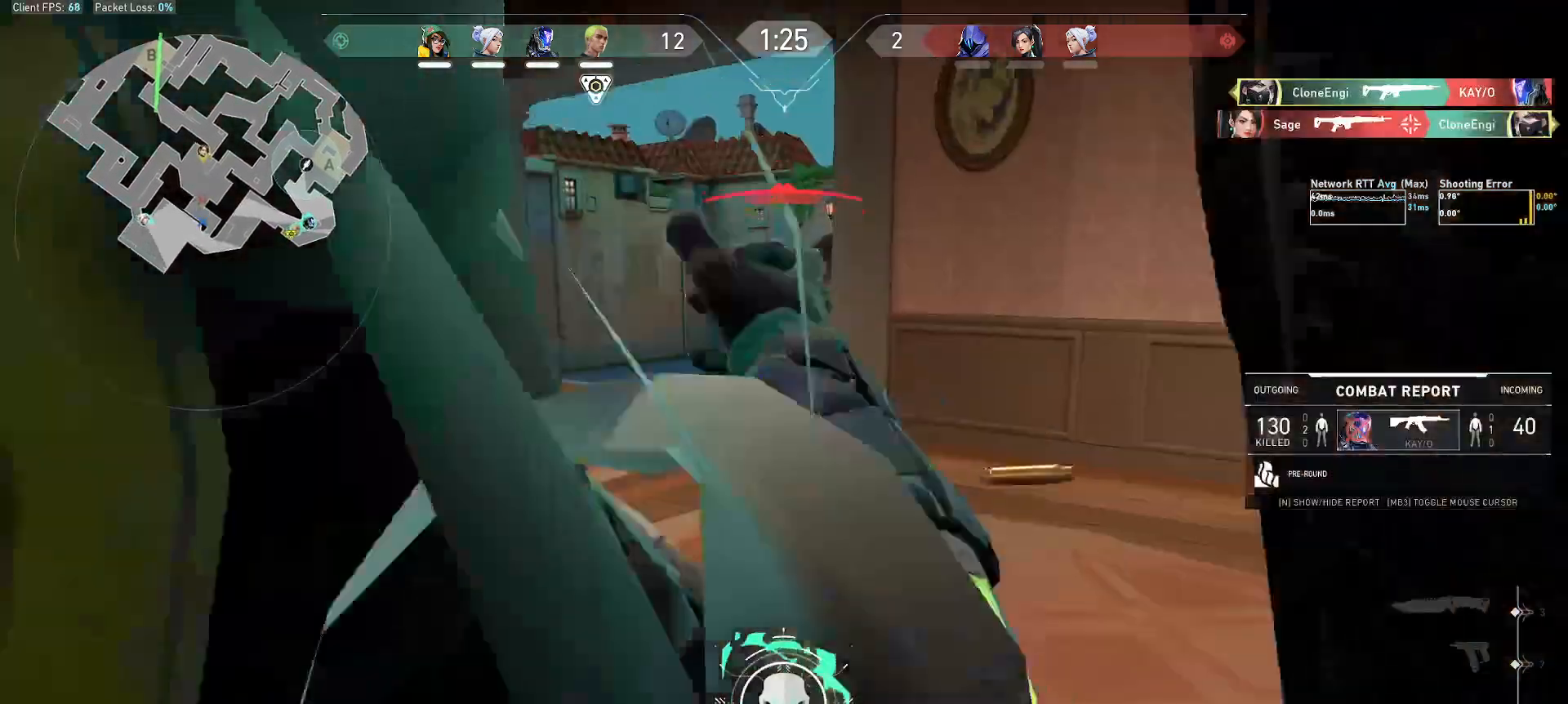
{"keys": [], "mouse": ["left"], "events": [[183, "mouse_left", "down"], [233, "ctrl", "up"], [317, "mouse_left", "up"], [417, "mouse_left", "down"]]}
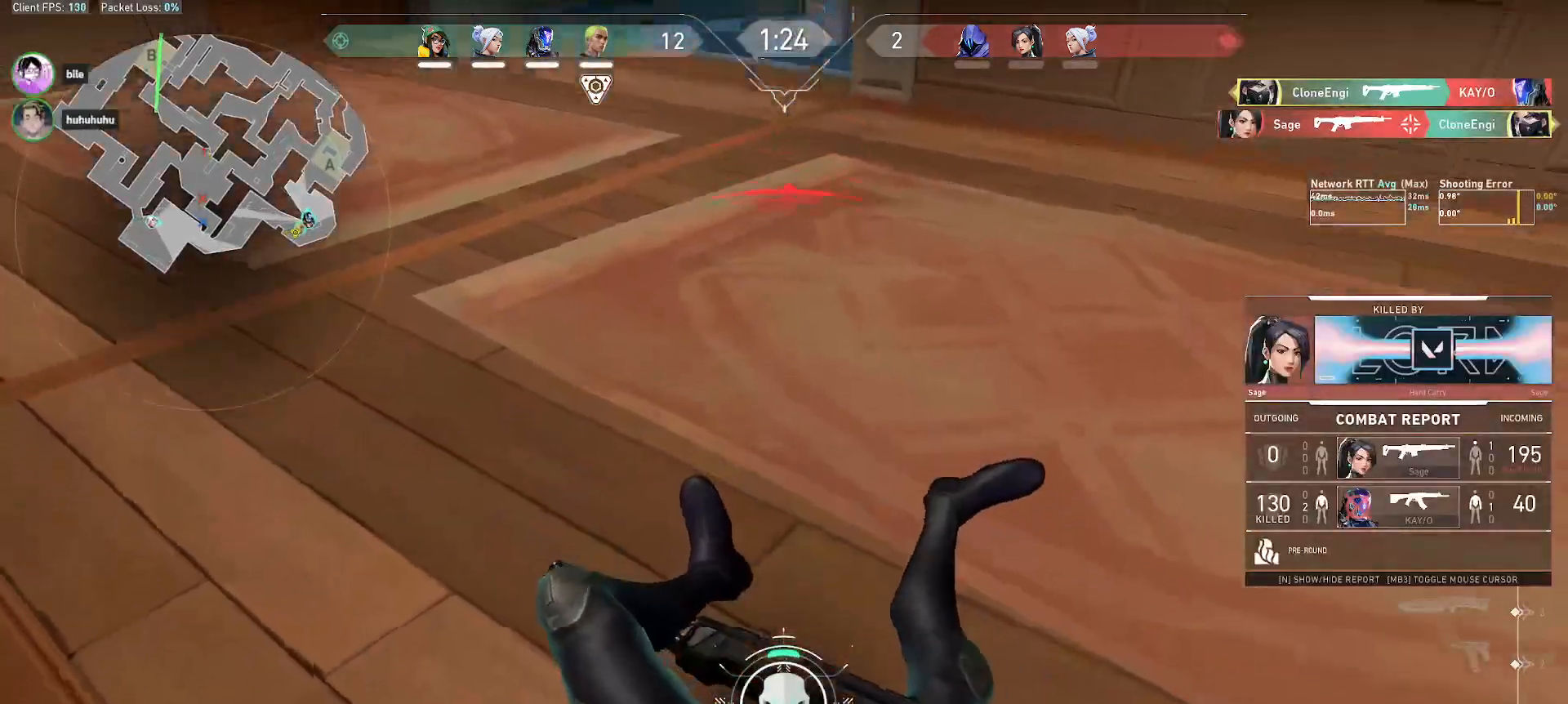
{"keys": [], "mouse": [], "events": [[50, "mouse_left", "up"]]}
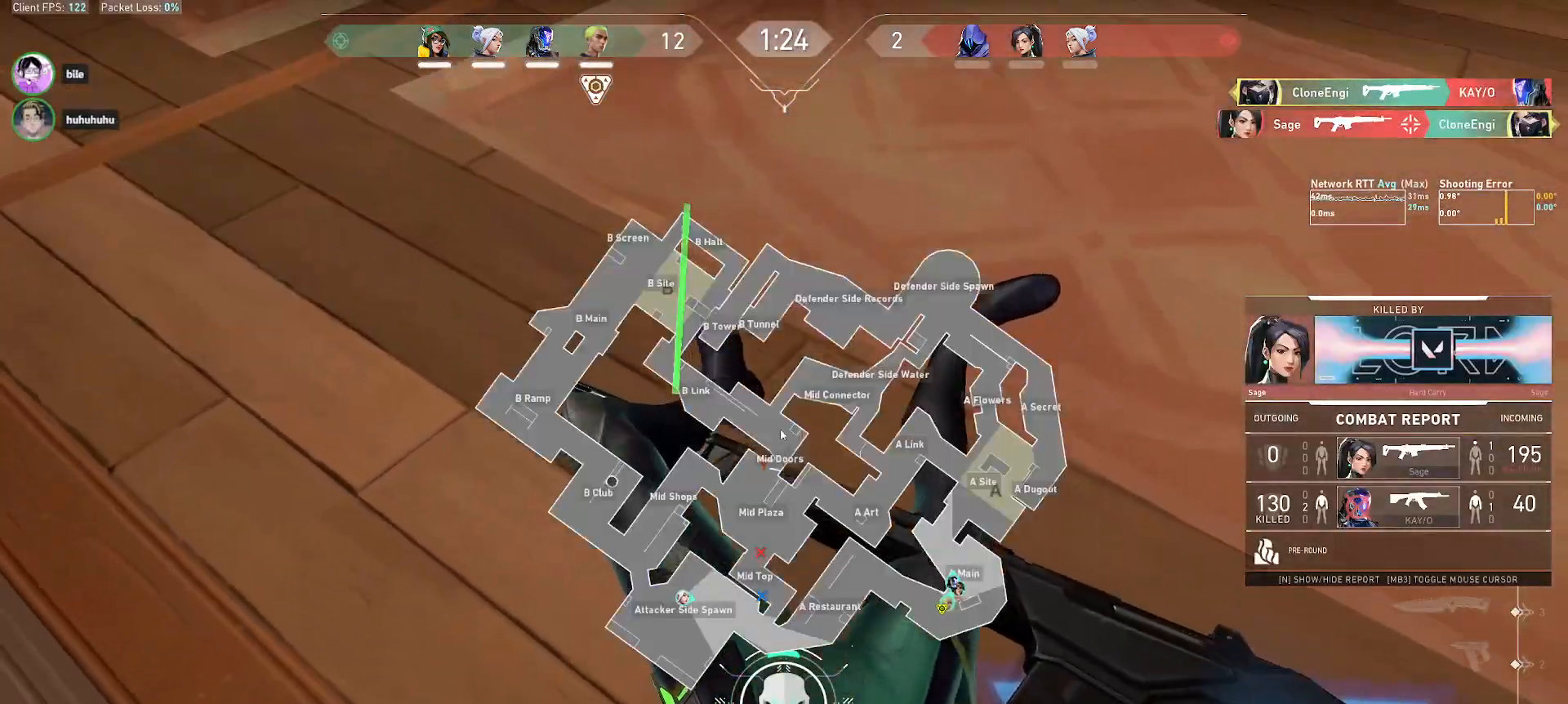
{"keys": [], "mouse": [], "events": []}
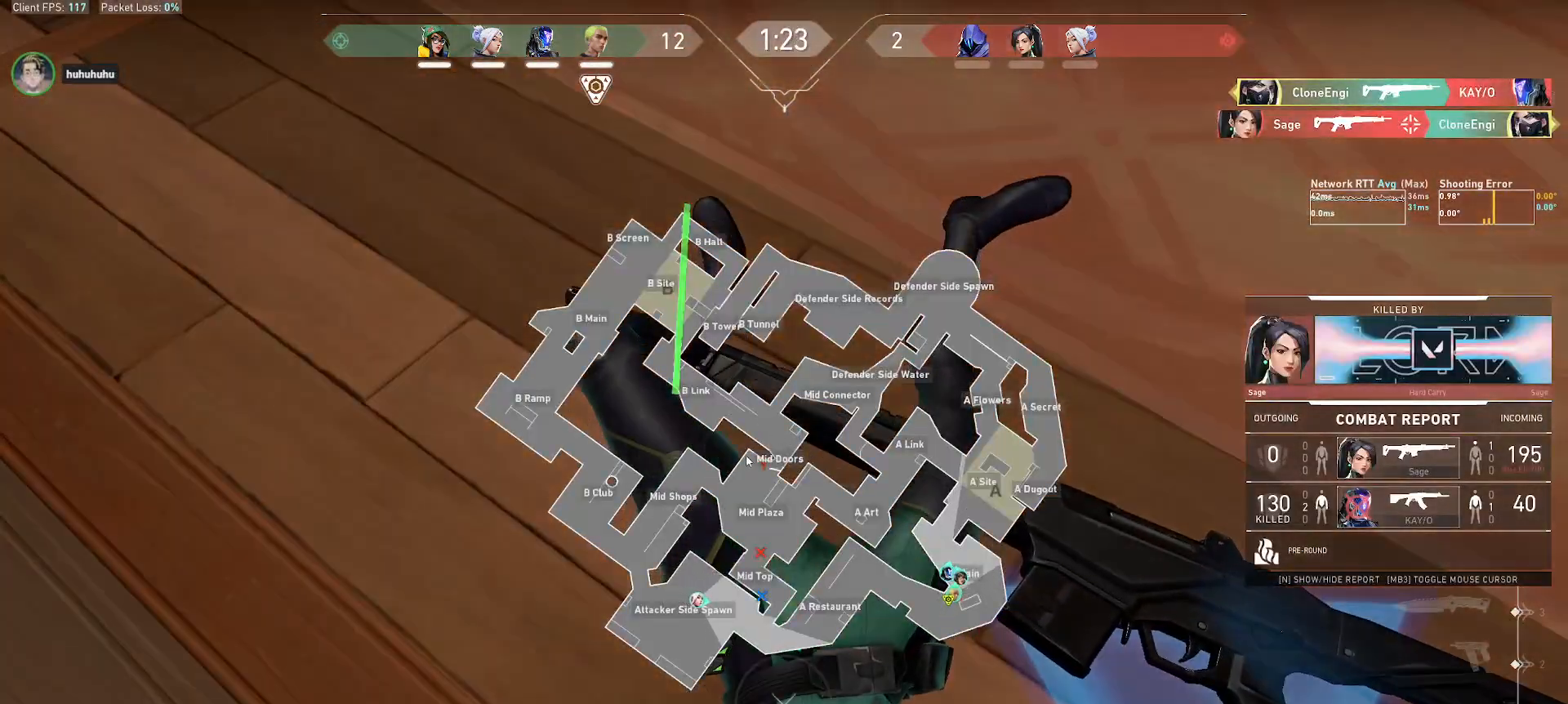
{"keys": [], "mouse": [], "events": [[217, "mouse_left", "down"], [300, "mouse_left", "up"]]}
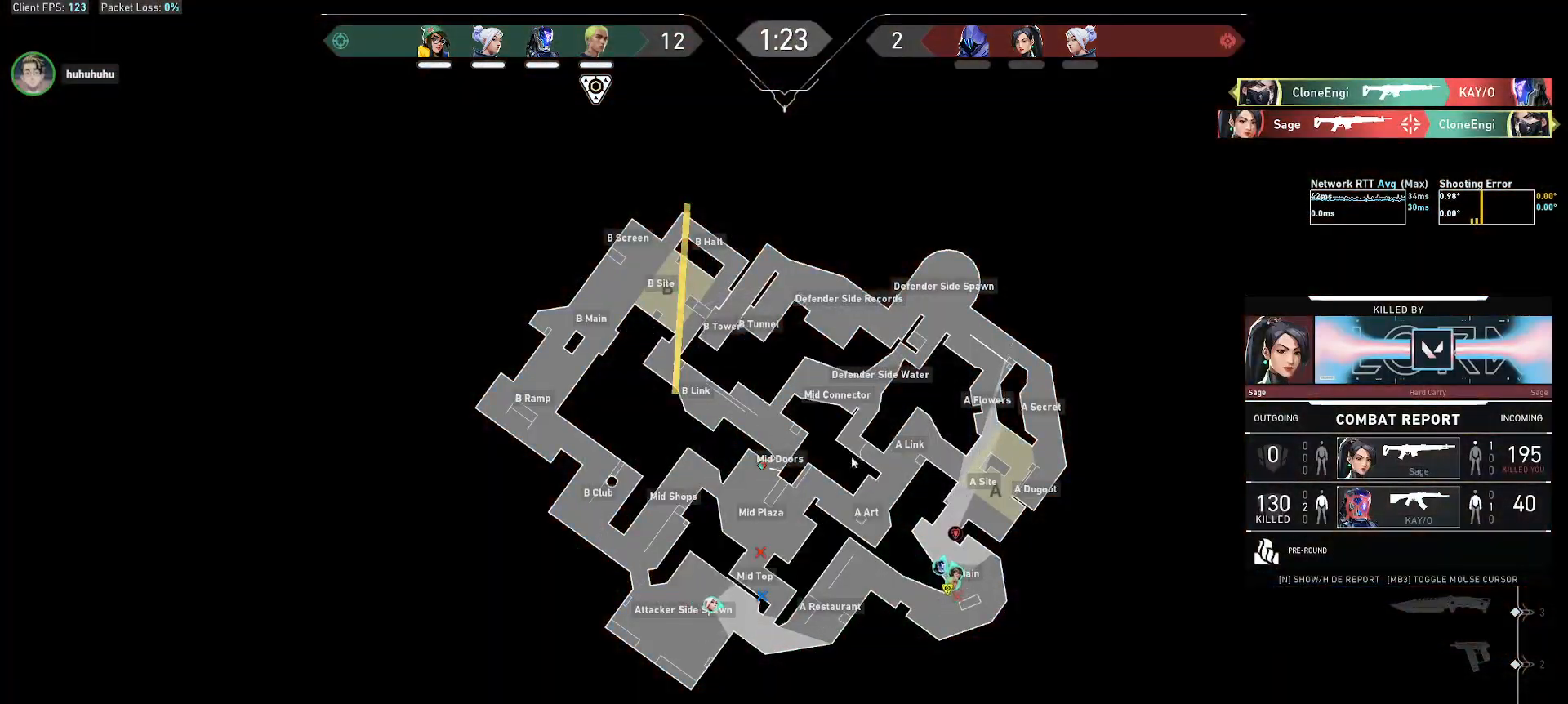
{"keys": [], "mouse": ["left"], "events": [[483, "mouse_left", "down"]]}
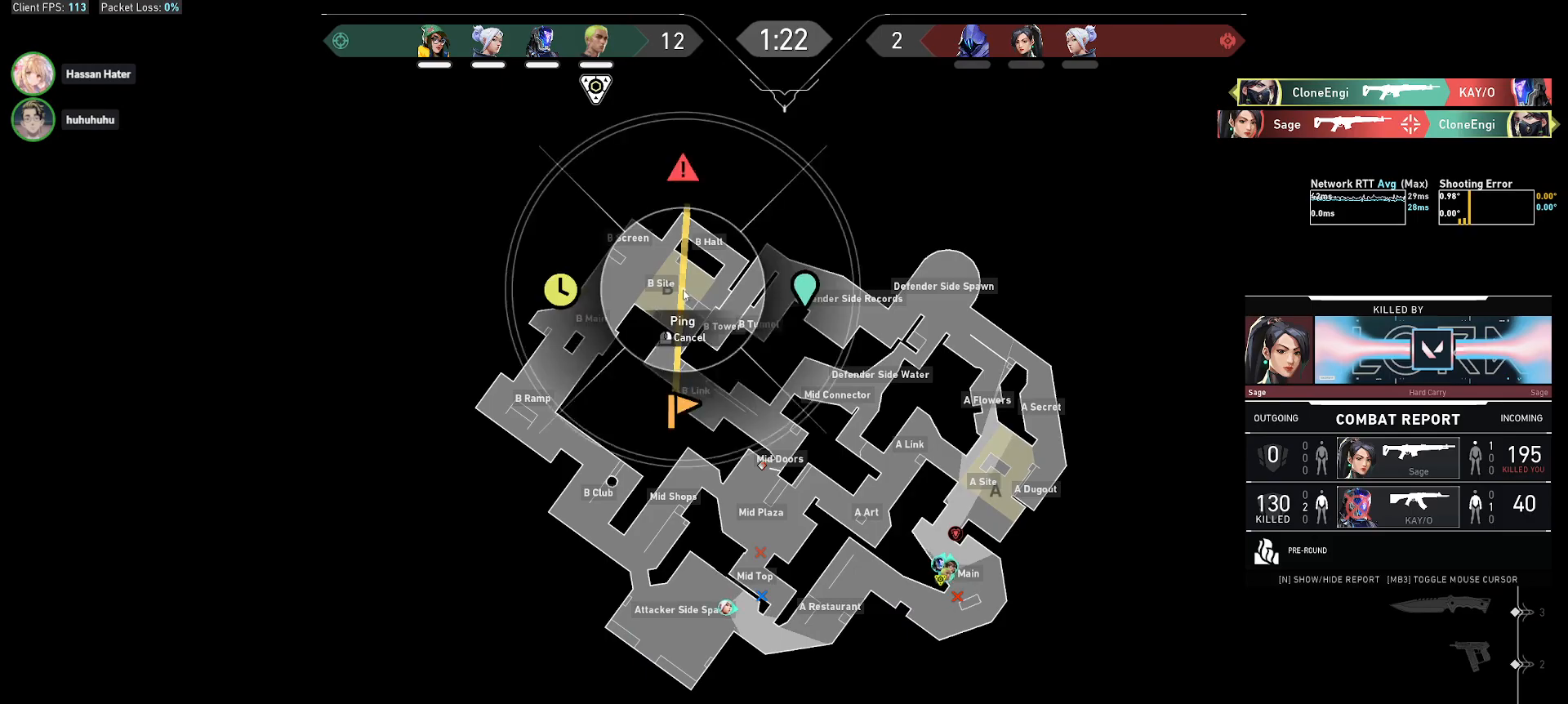
{"keys": [], "mouse": [], "events": [[83, "mouse_left", "up"]]}
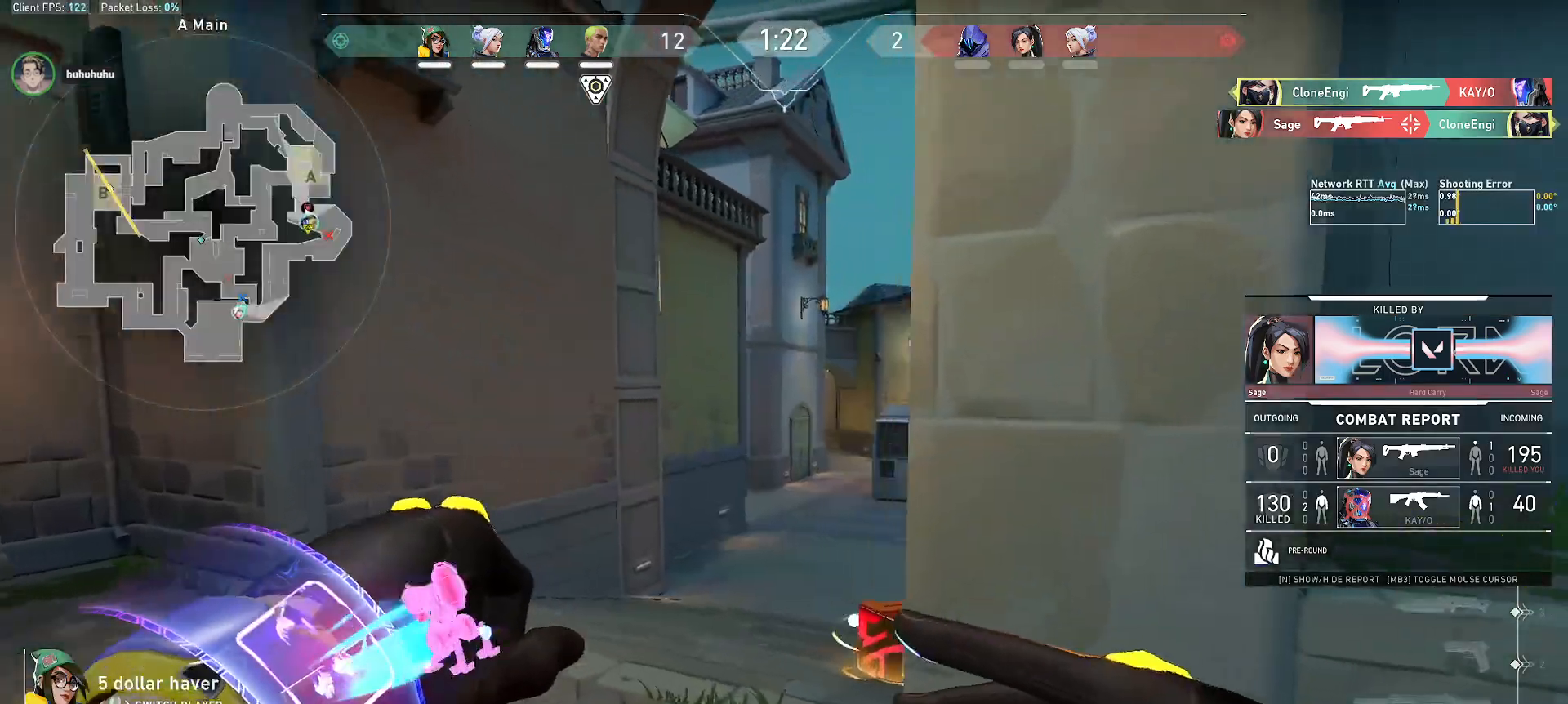
{"keys": [], "mouse": [], "events": []}
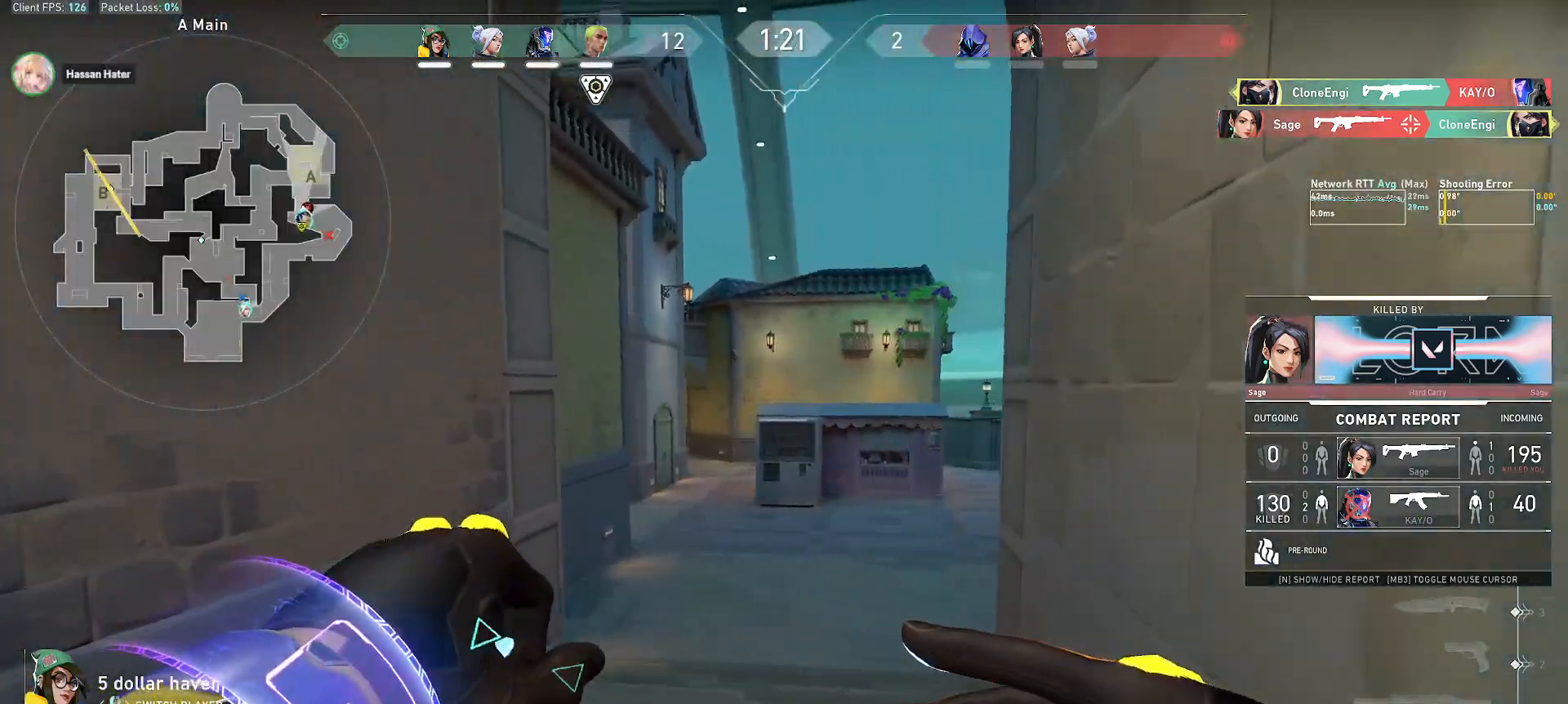
{"keys": [], "mouse": [], "events": [[117, "mouse_right", "down"], [233, "mouse_right", "up"]]}
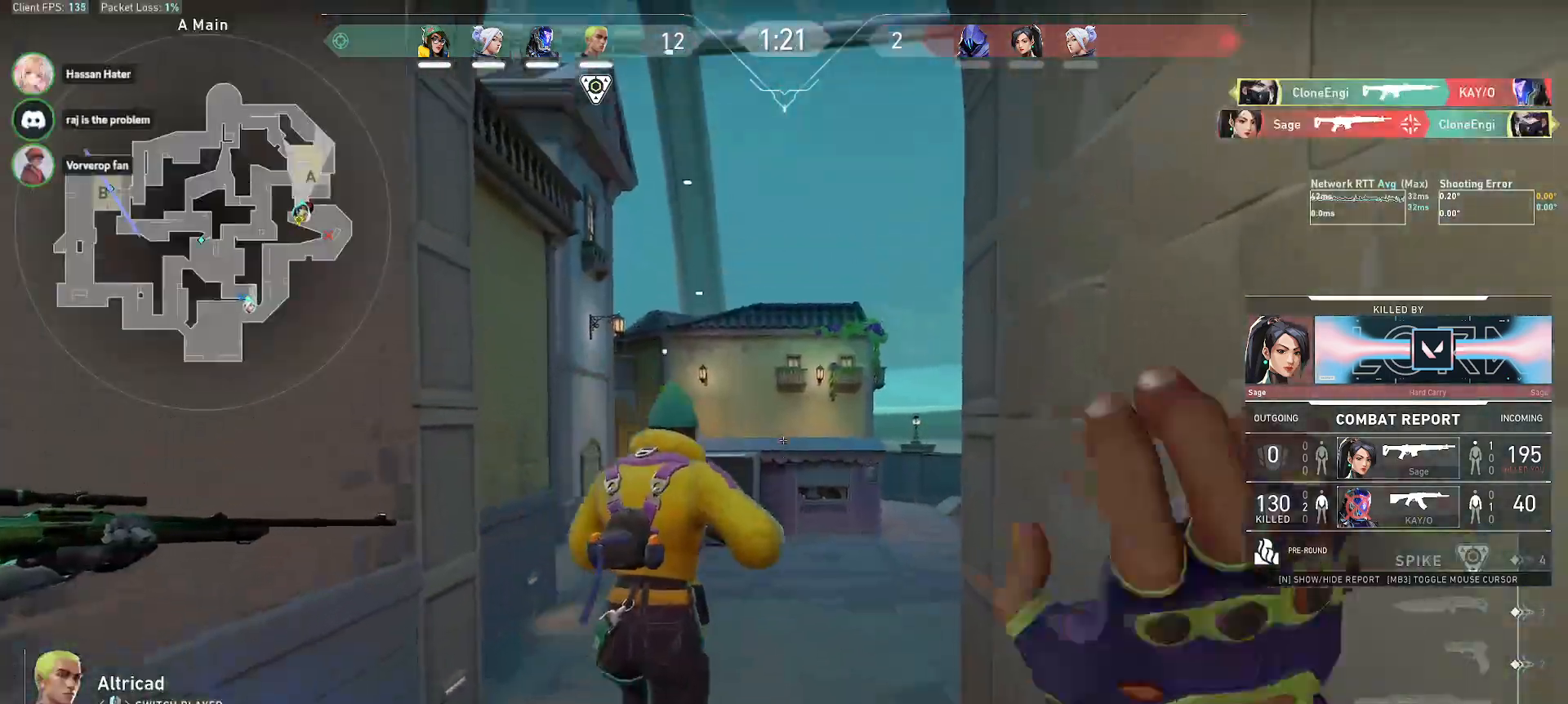
{"keys": [], "mouse": [], "events": []}
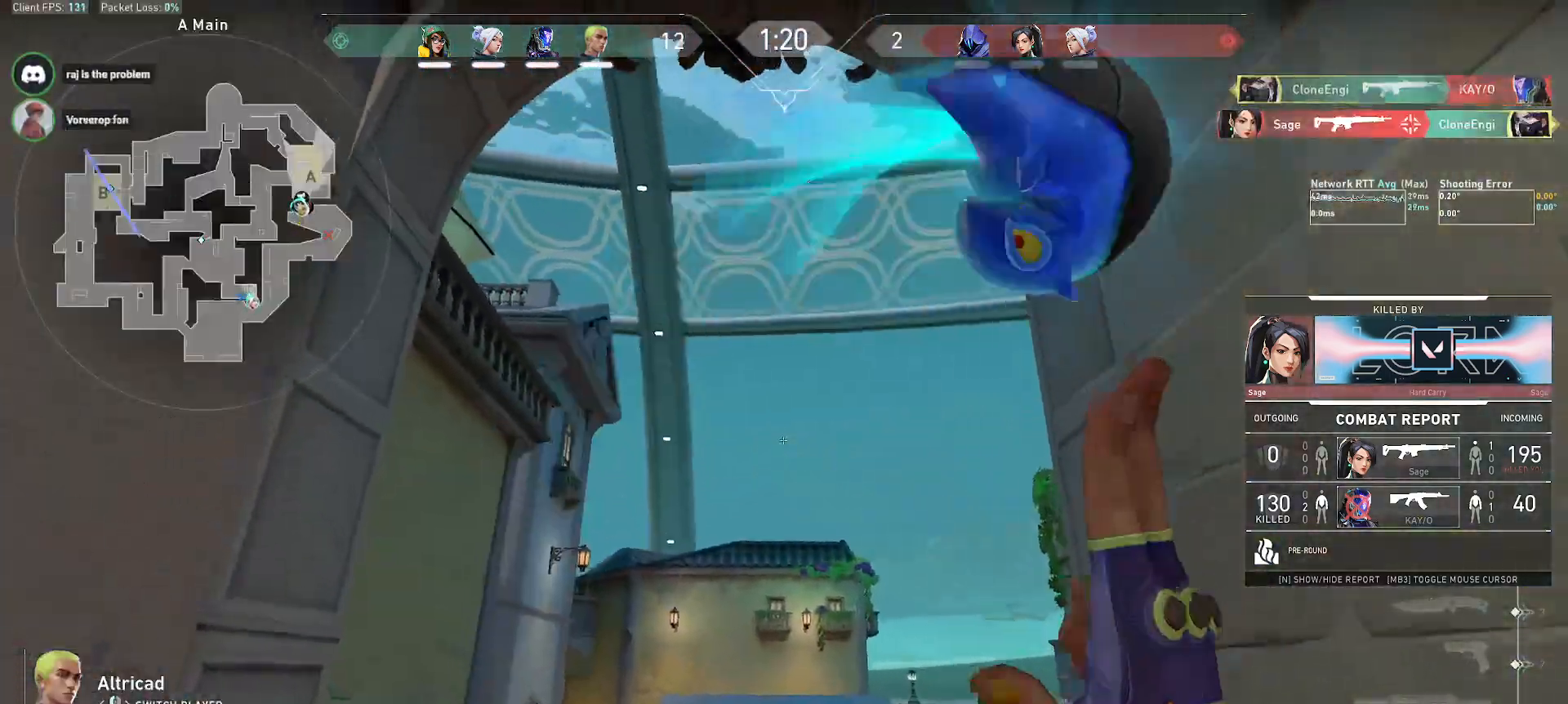
{"keys": [], "mouse": [], "events": [[400, "mouse_right", "down"], [500, "mouse_right", "up"]]}
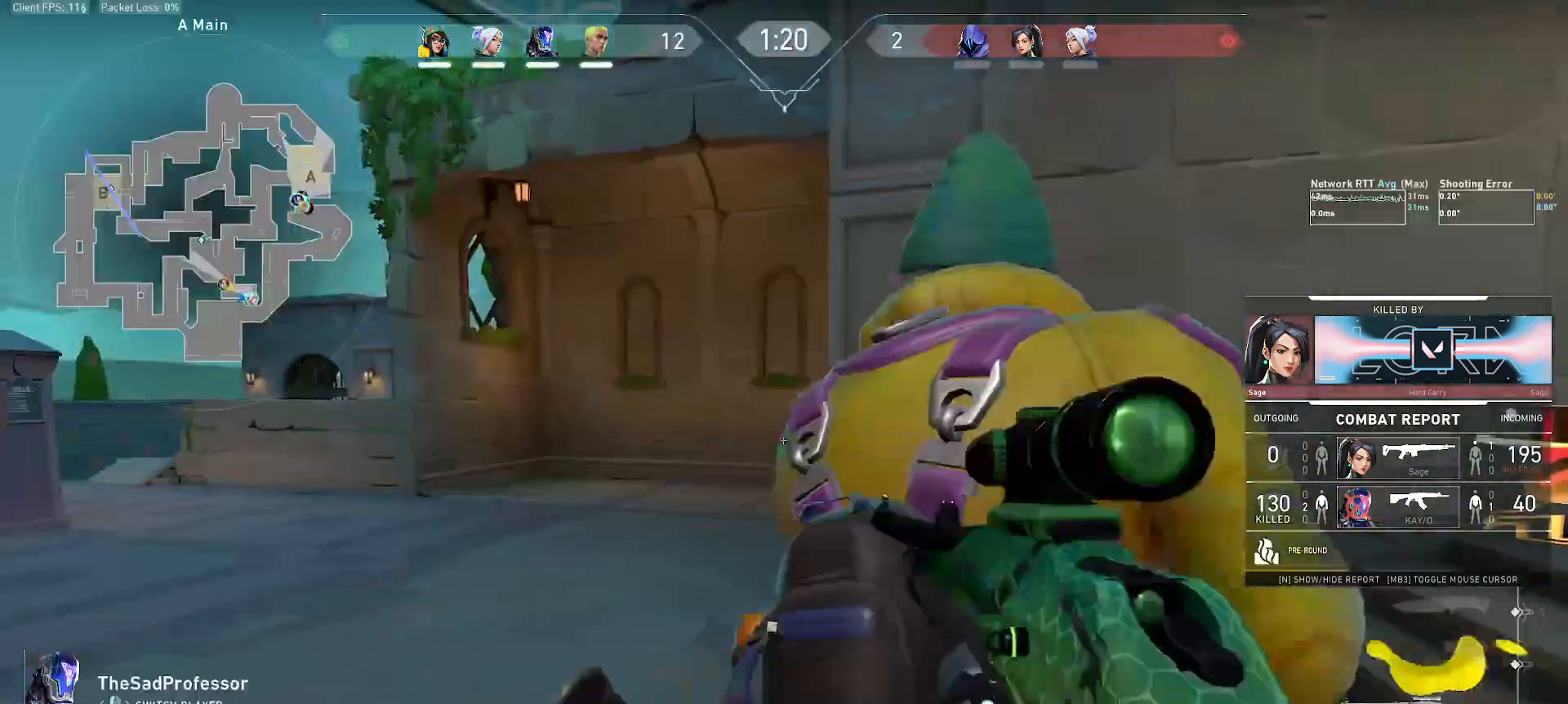
{"keys": [], "mouse": ["right"], "events": [[433, "mouse_right", "down"]]}
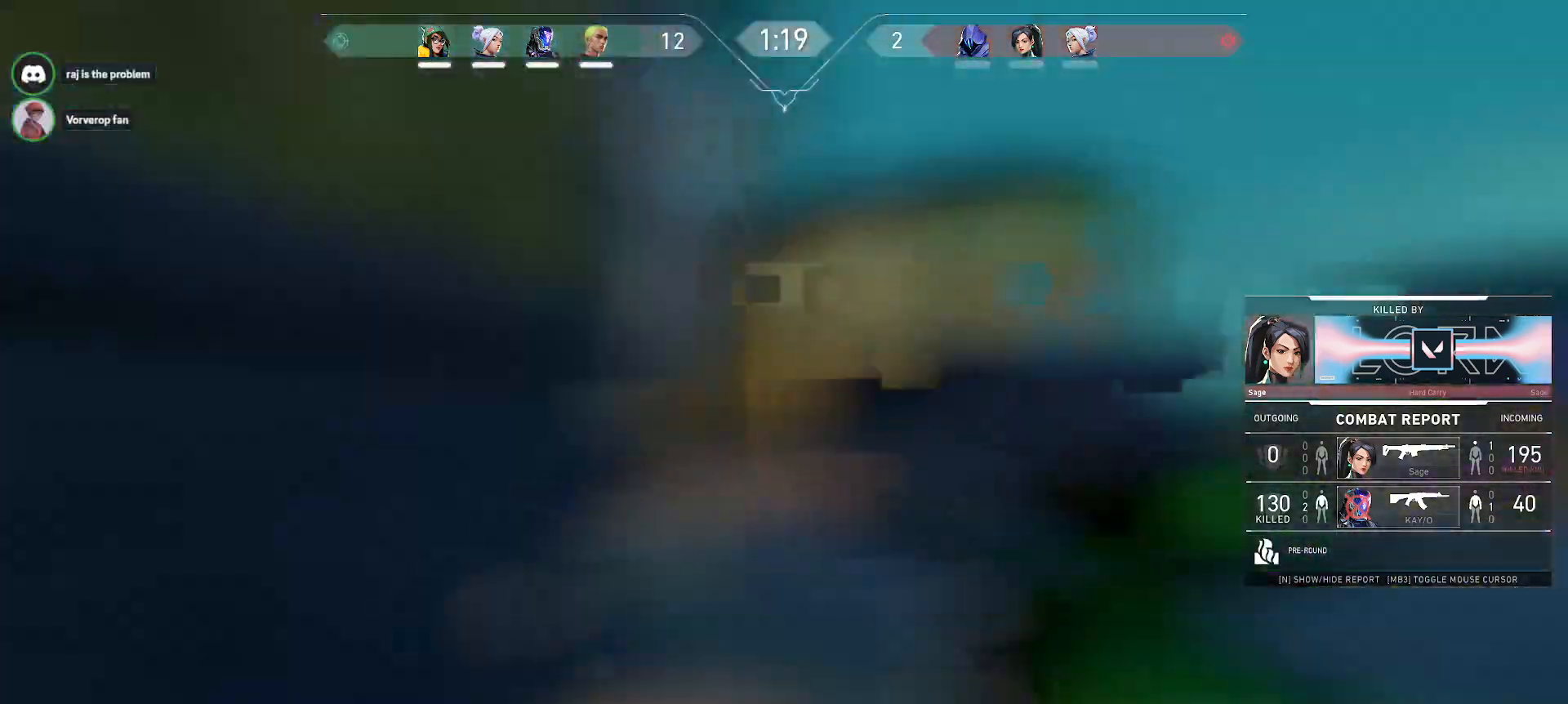
{"keys": [], "mouse": [], "events": [[67, "mouse_right", "up"]]}
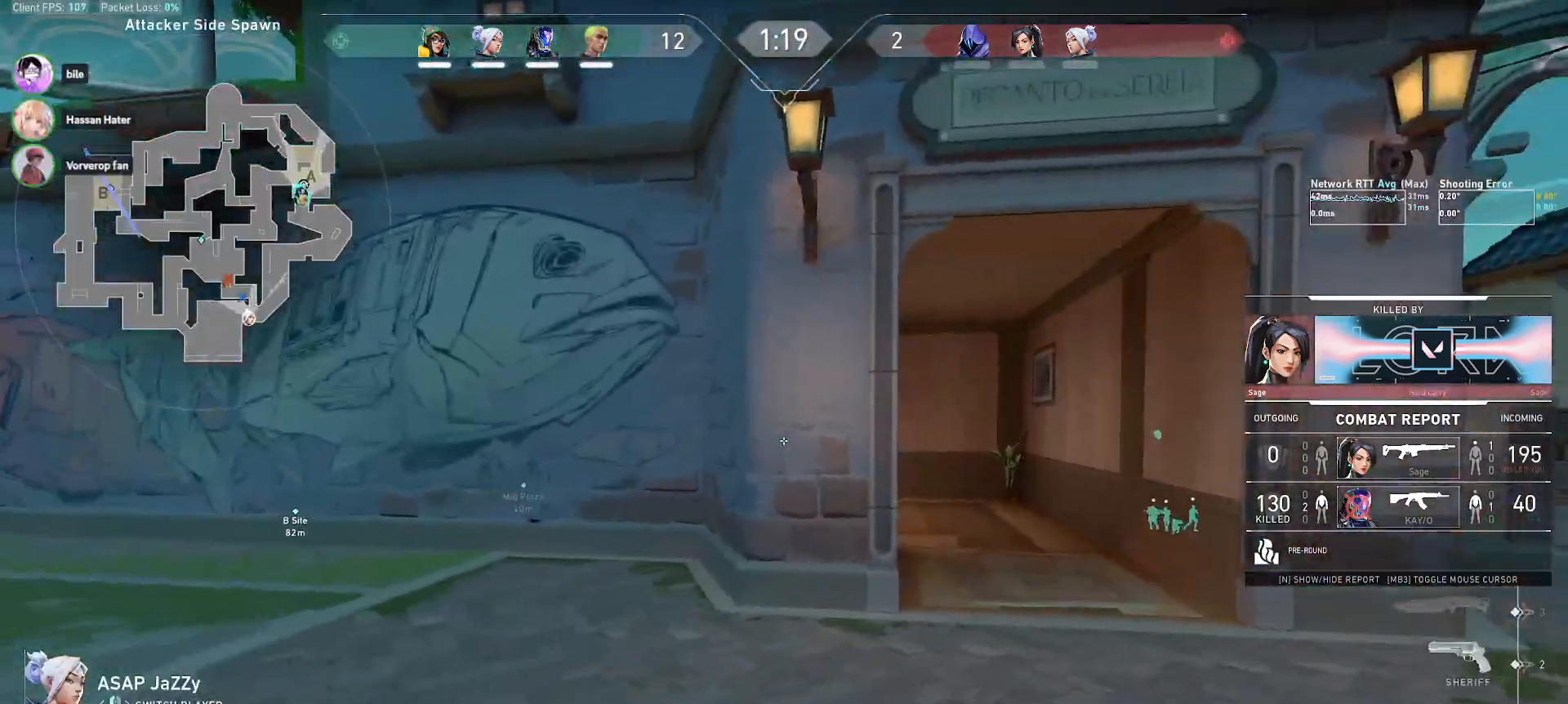
{"keys": [], "mouse": [], "events": [[33, "mouse_right", "down"], [183, "mouse_right", "up"]]}
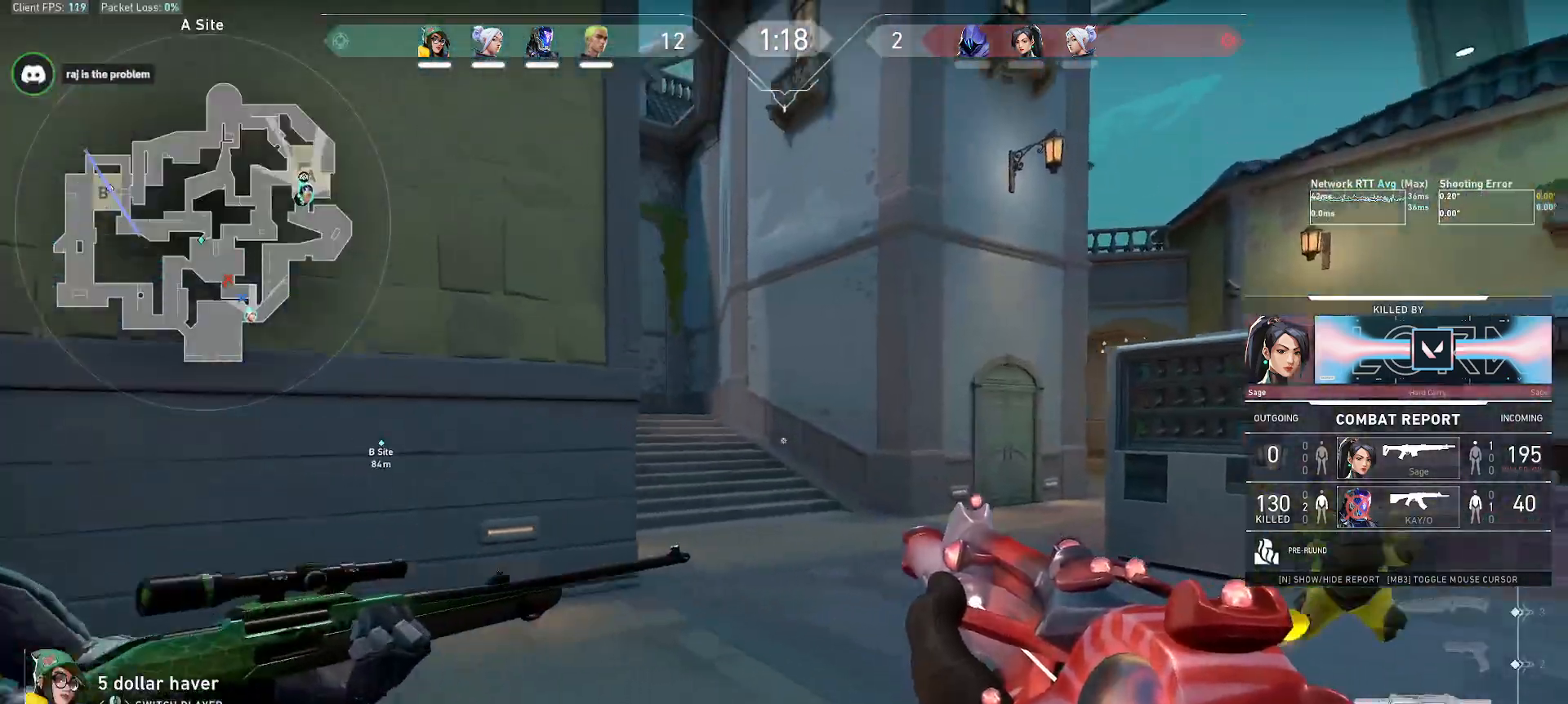
{"keys": [], "mouse": [], "events": [[33, "mouse_right", "down"], [167, "mouse_right", "up"]]}
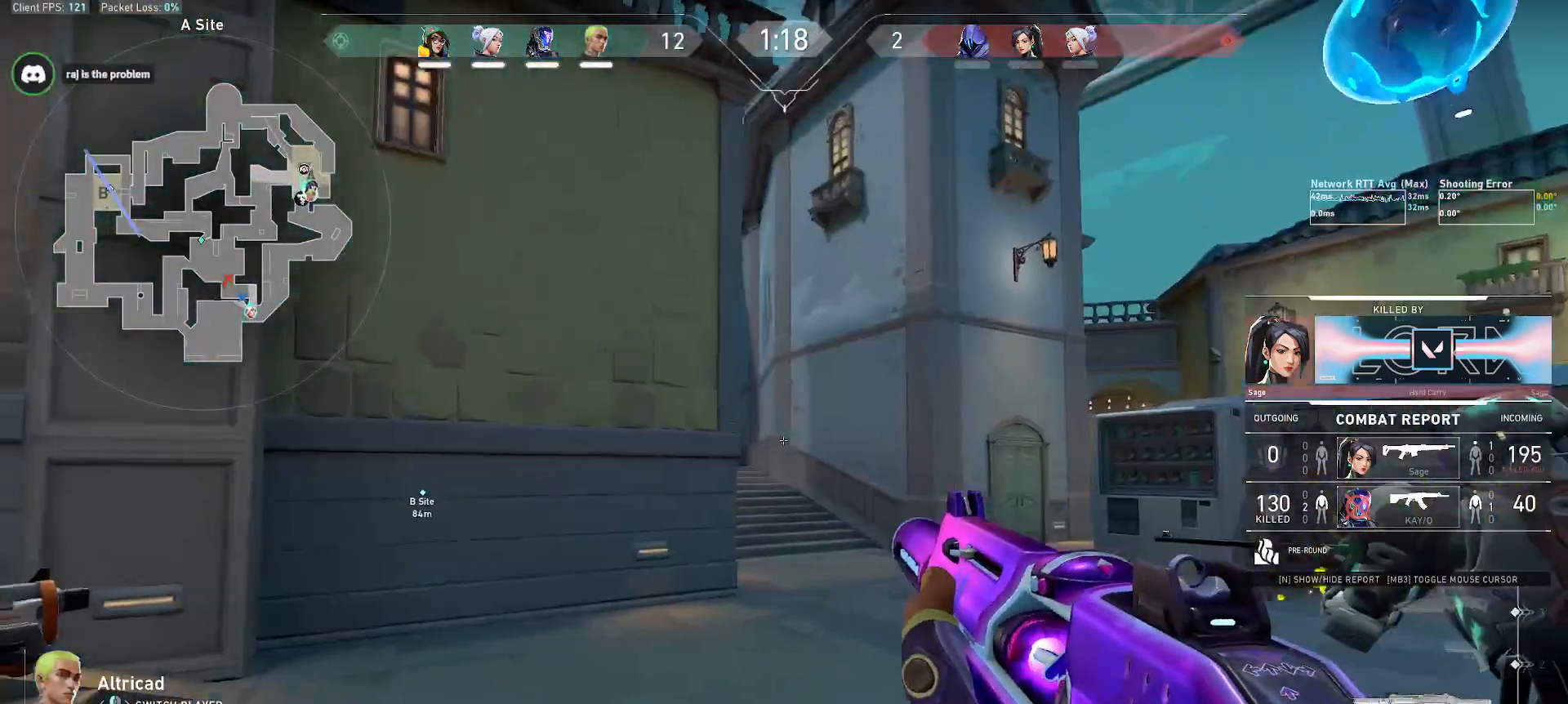
{"keys": [], "mouse": [], "events": [[67, "mouse_right", "down"], [217, "mouse_right", "up"]]}
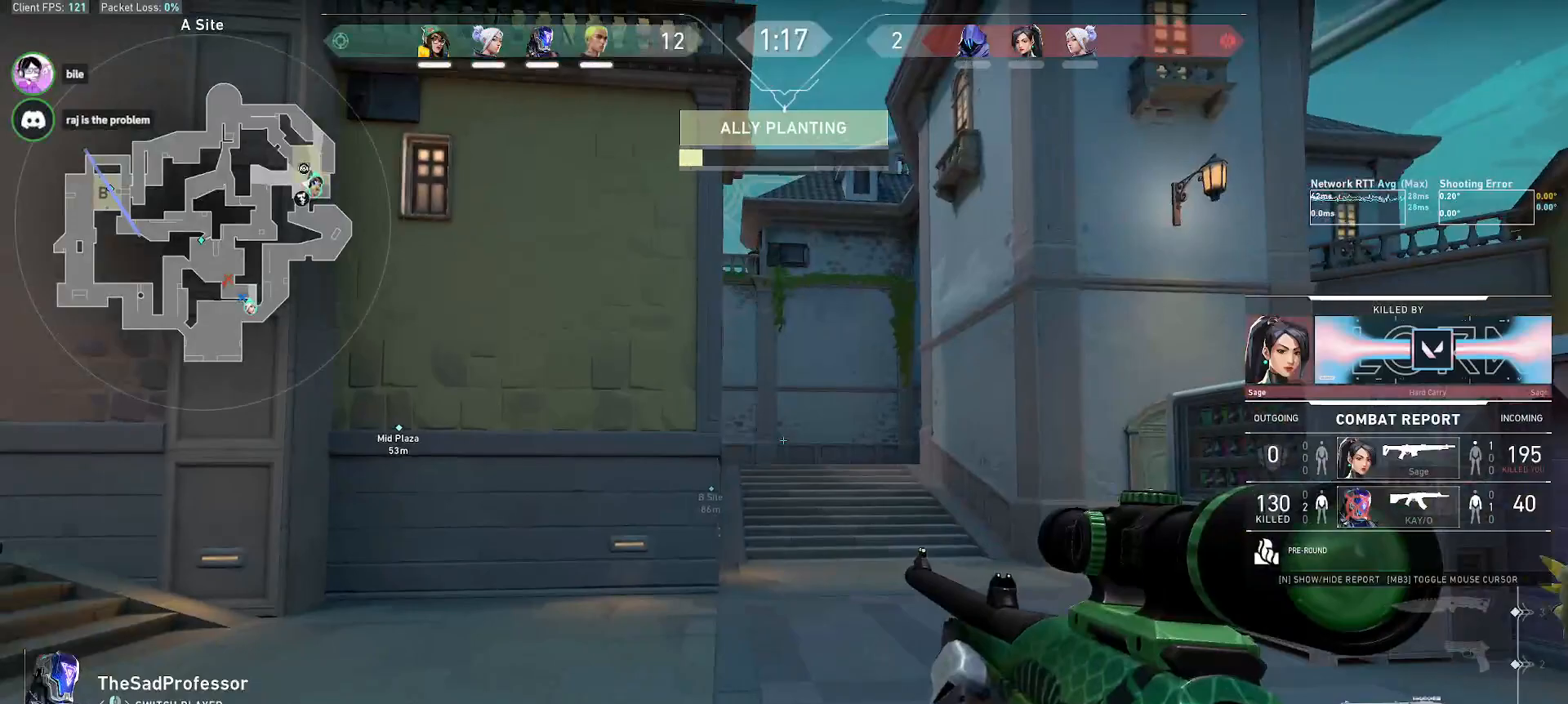
{"keys": [], "mouse": [], "events": [[133, "mouse_left", "down"], [233, "mouse_left", "up"]]}
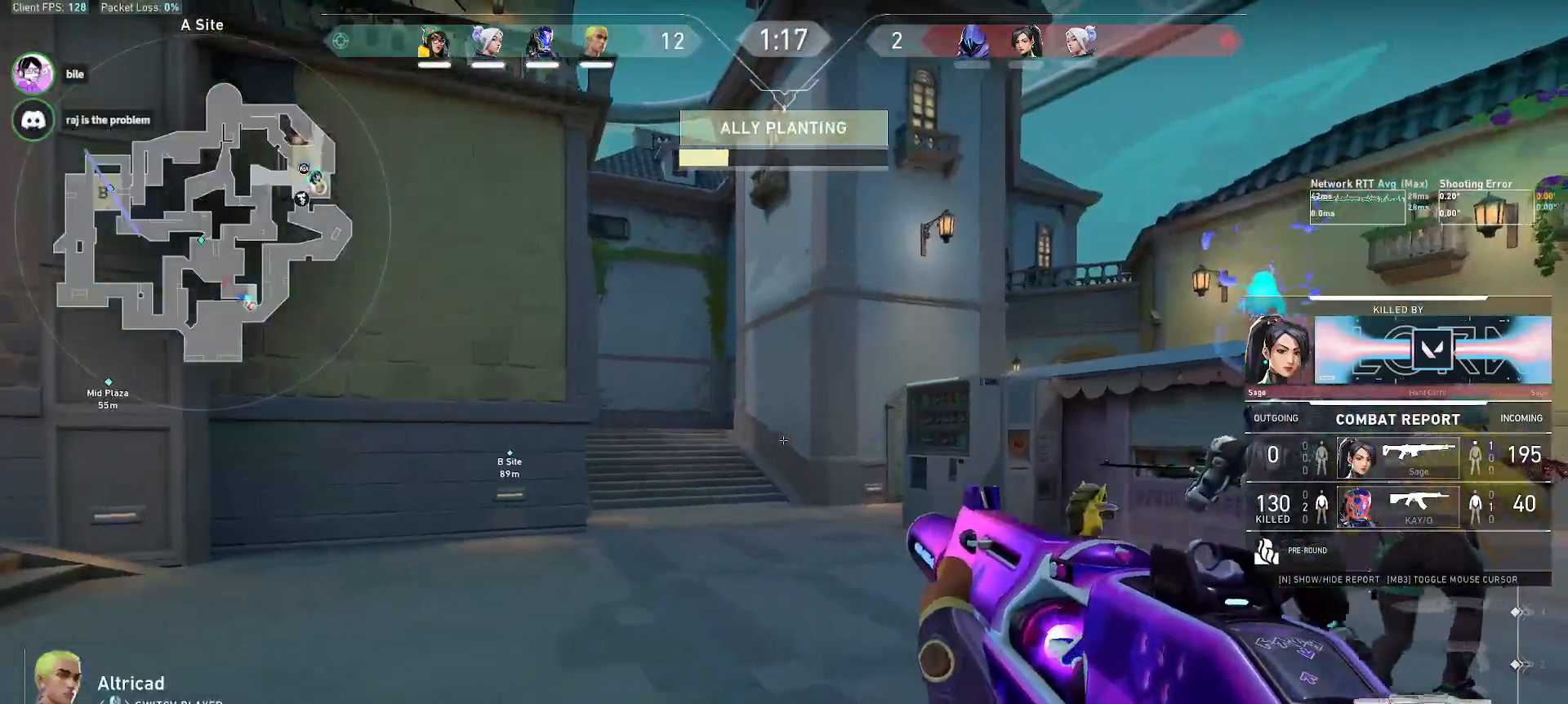
{"keys": [], "mouse": [], "events": [[17, "mouse_right", "down"], [183, "mouse_right", "up"]]}
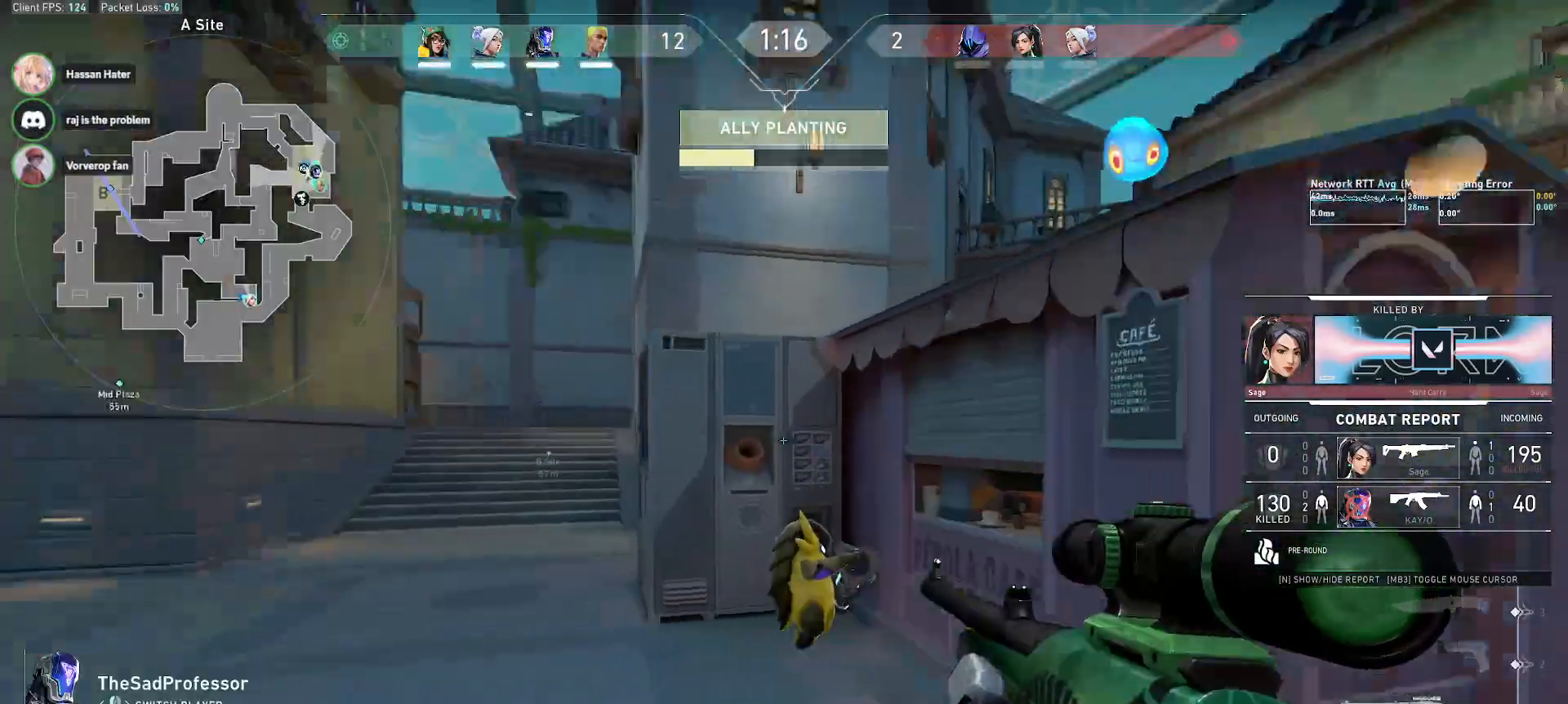
{"keys": [], "mouse": [], "events": [[100, "mouse_right", "down"], [250, "mouse_right", "up"]]}
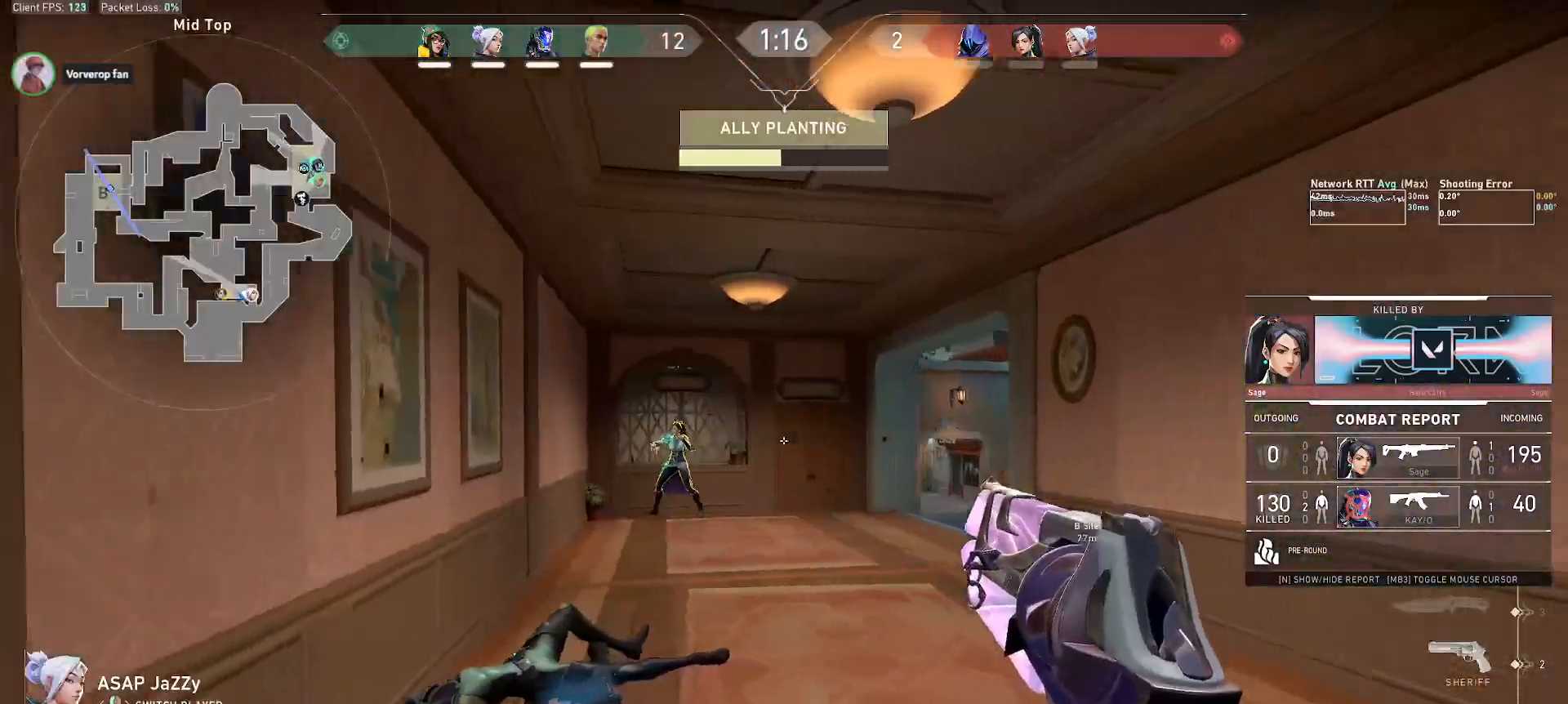
{"keys": [], "mouse": [], "events": []}
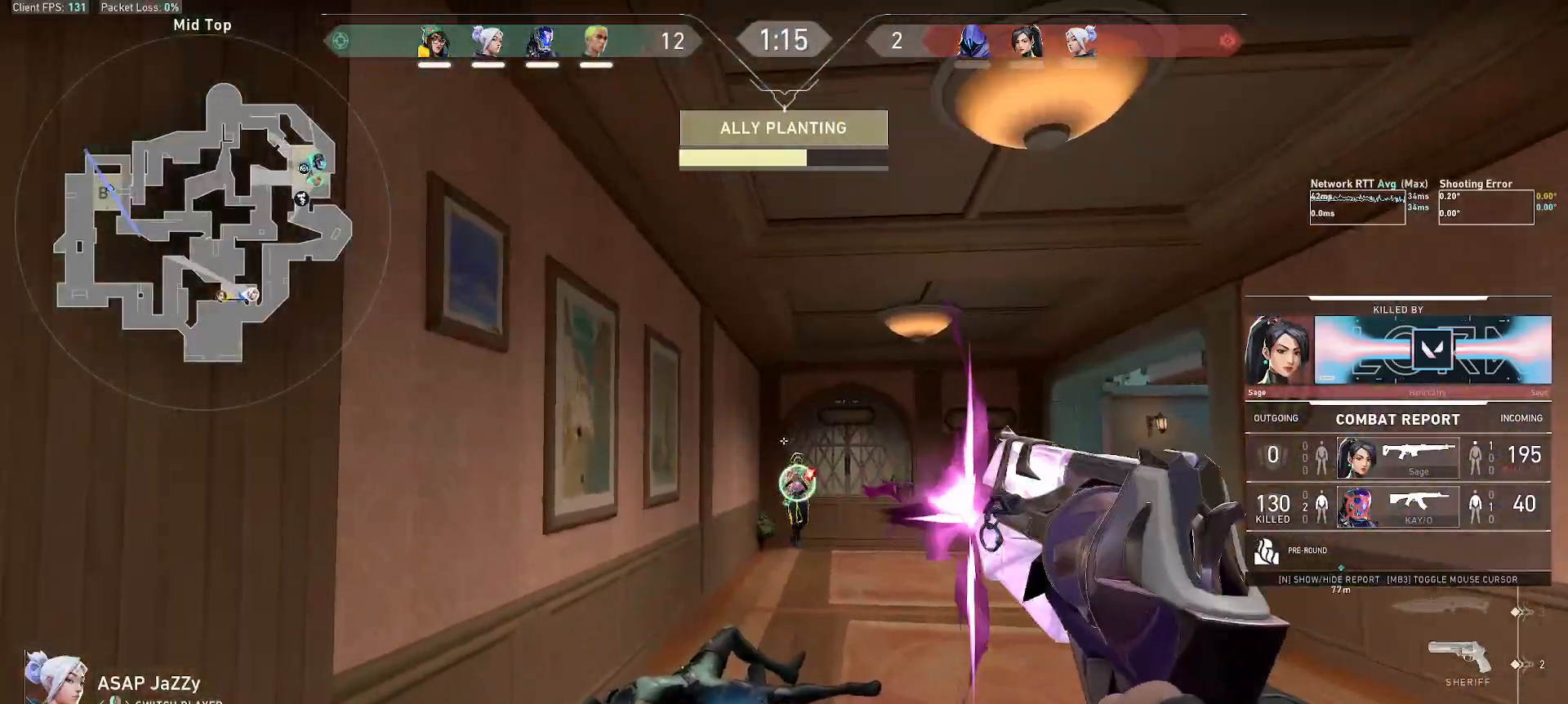
{"keys": [], "mouse": [], "events": []}
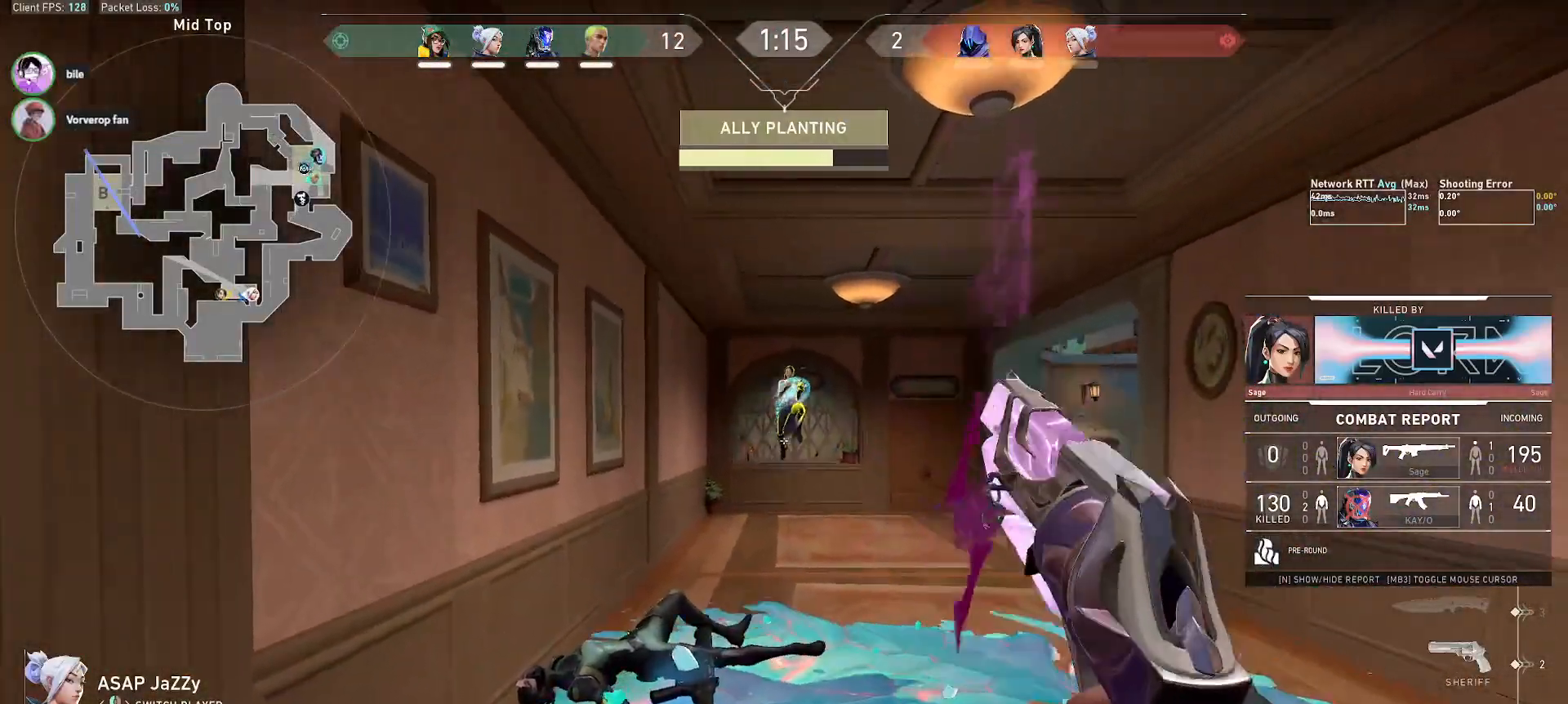
{"keys": [], "mouse": [], "events": []}
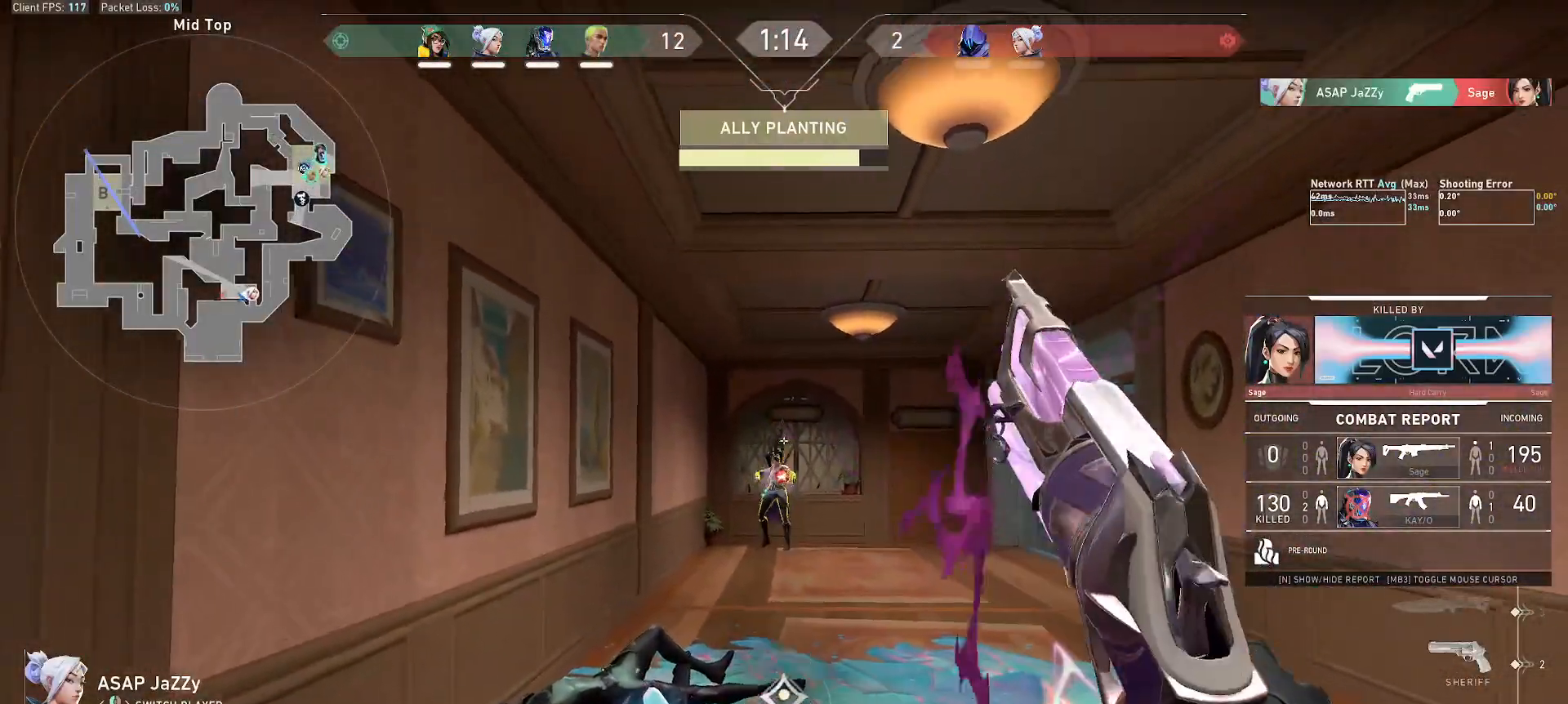
{"keys": [], "mouse": ["right"], "events": [[400, "mouse_right", "down"]]}
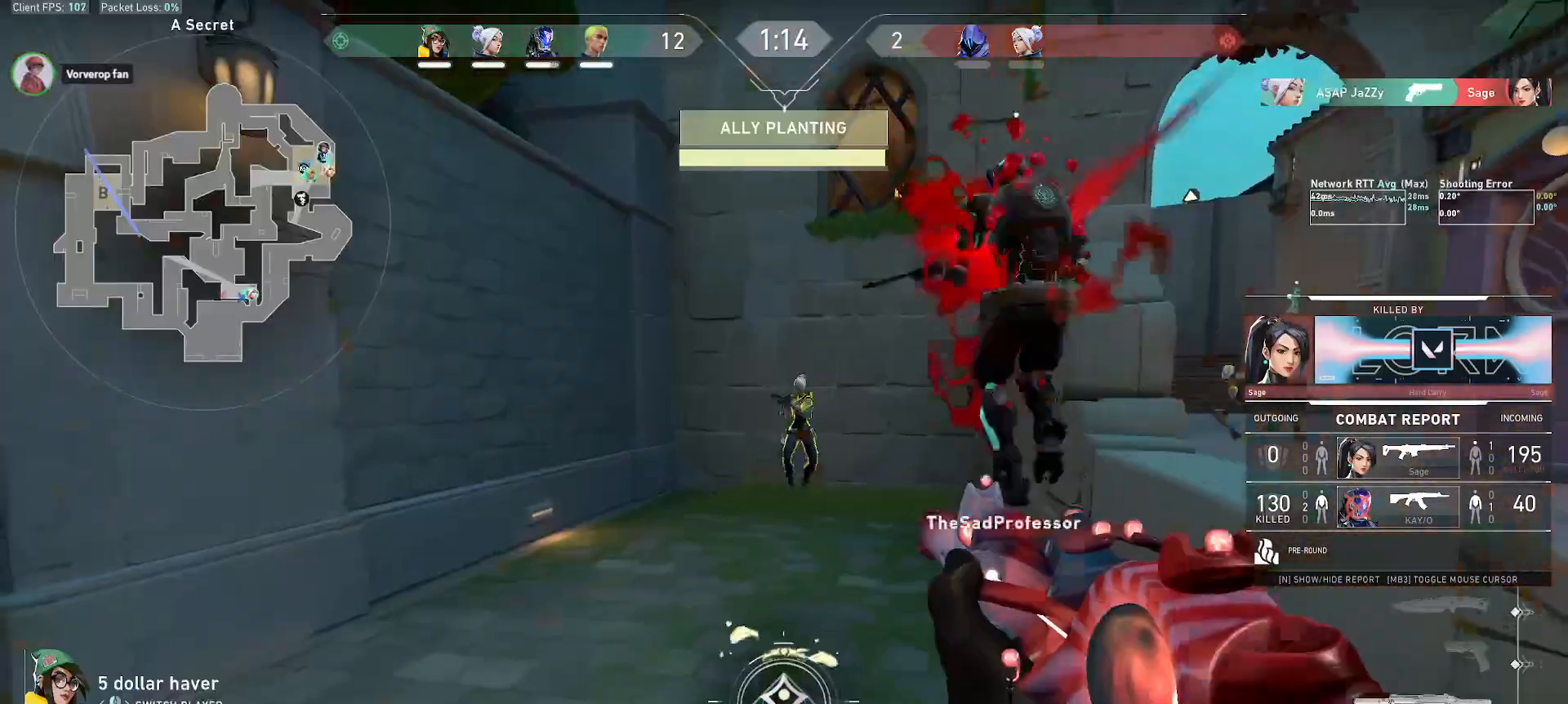
{"keys": [], "mouse": [], "events": [[33, "mouse_right", "up"]]}
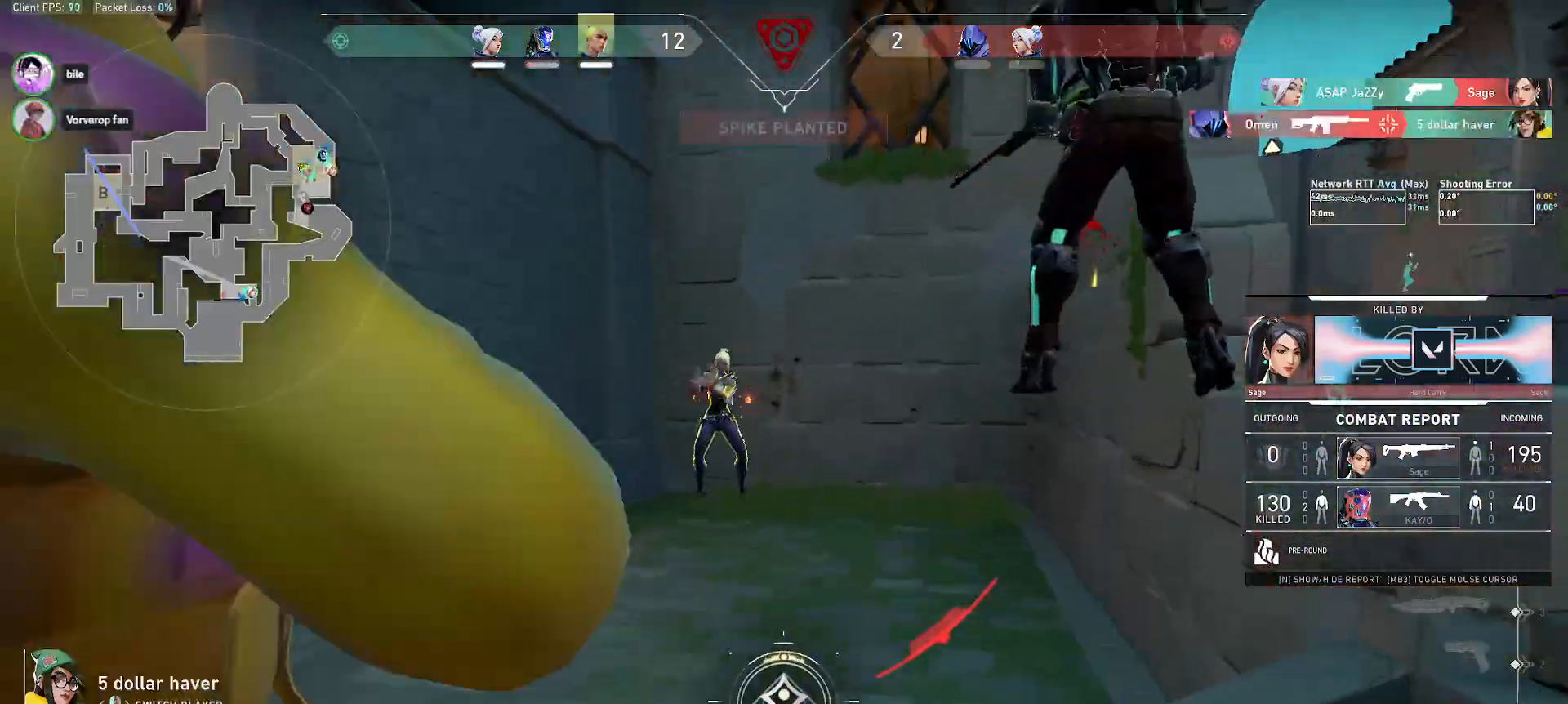
{"keys": [], "mouse": [], "events": [[283, "mouse_right", "down"], [417, "mouse_right", "up"]]}
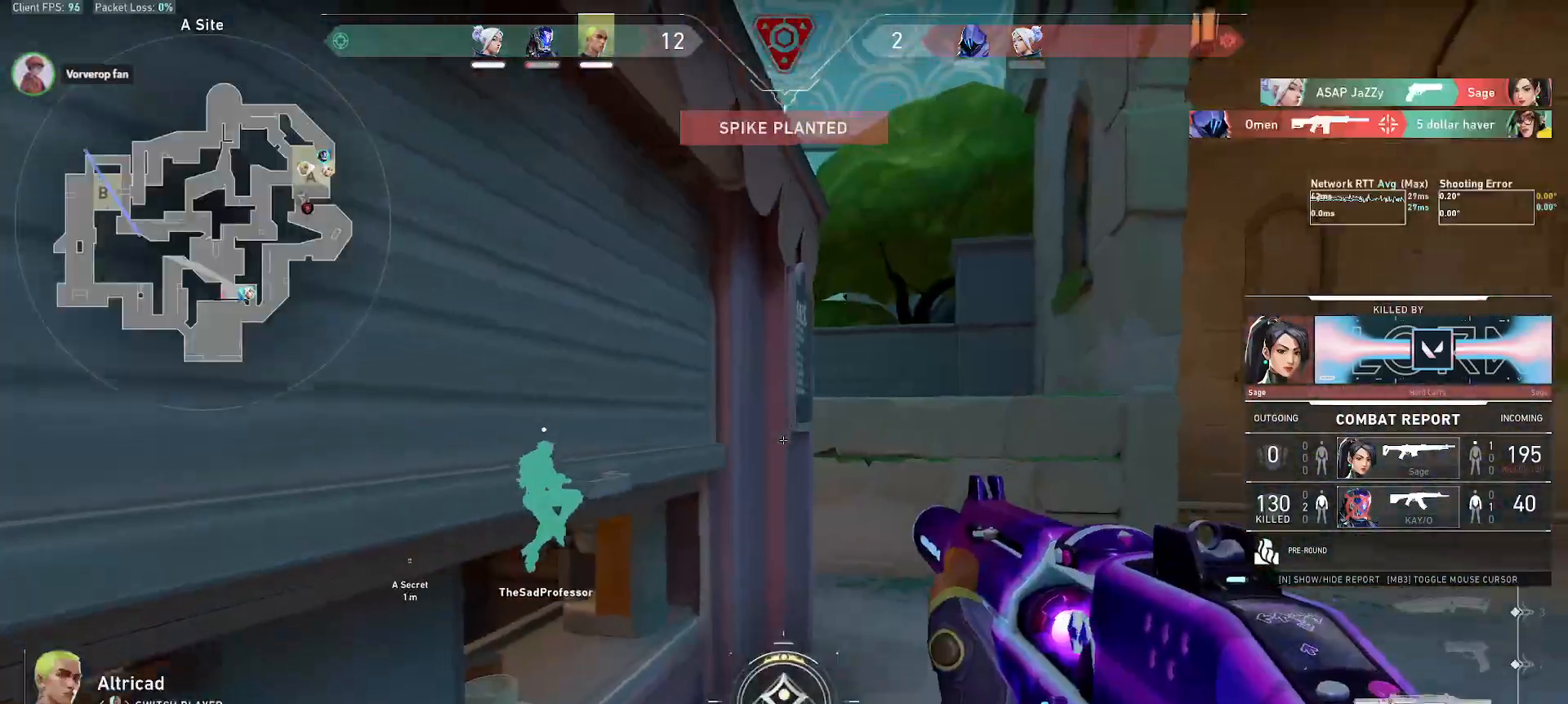
{"keys": [], "mouse": [], "events": []}
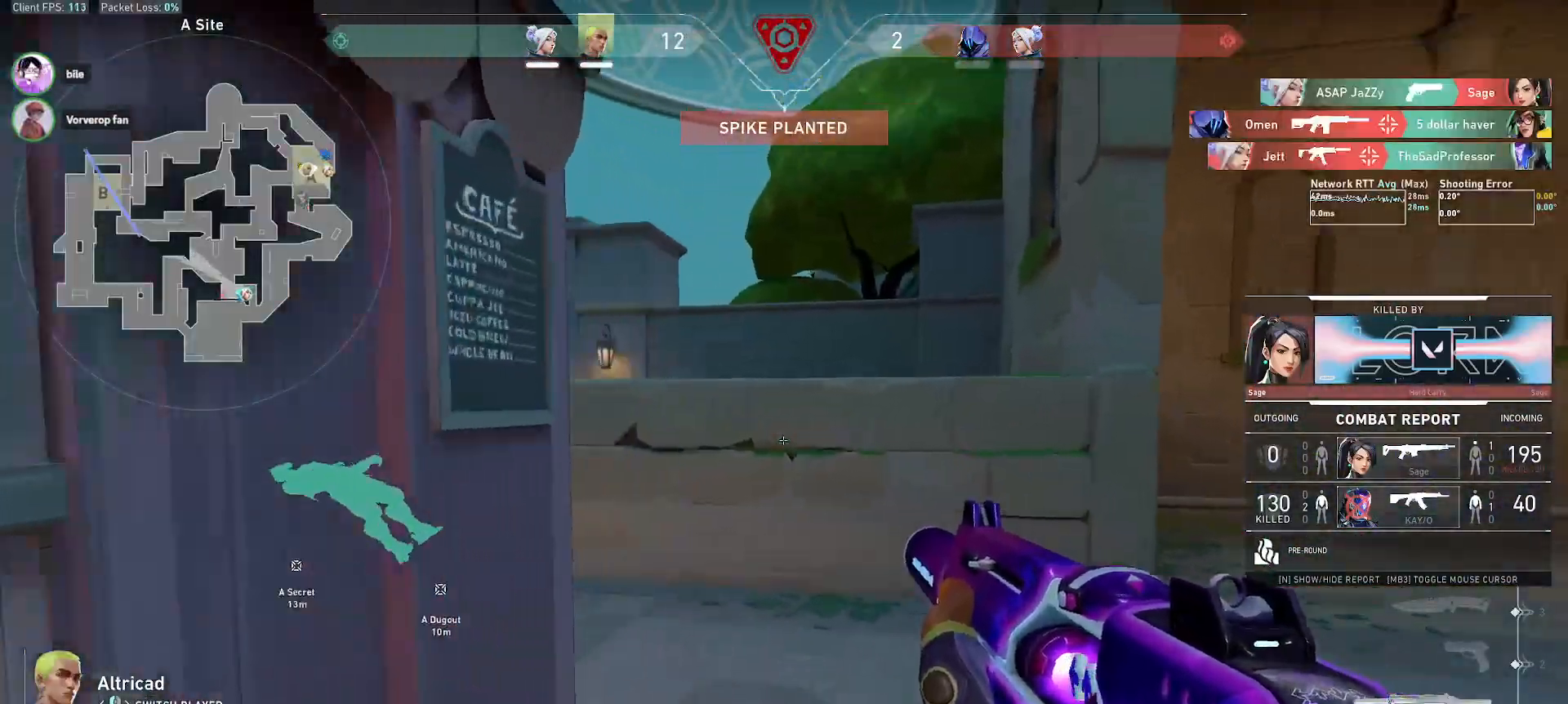
{"keys": [], "mouse": [], "events": []}
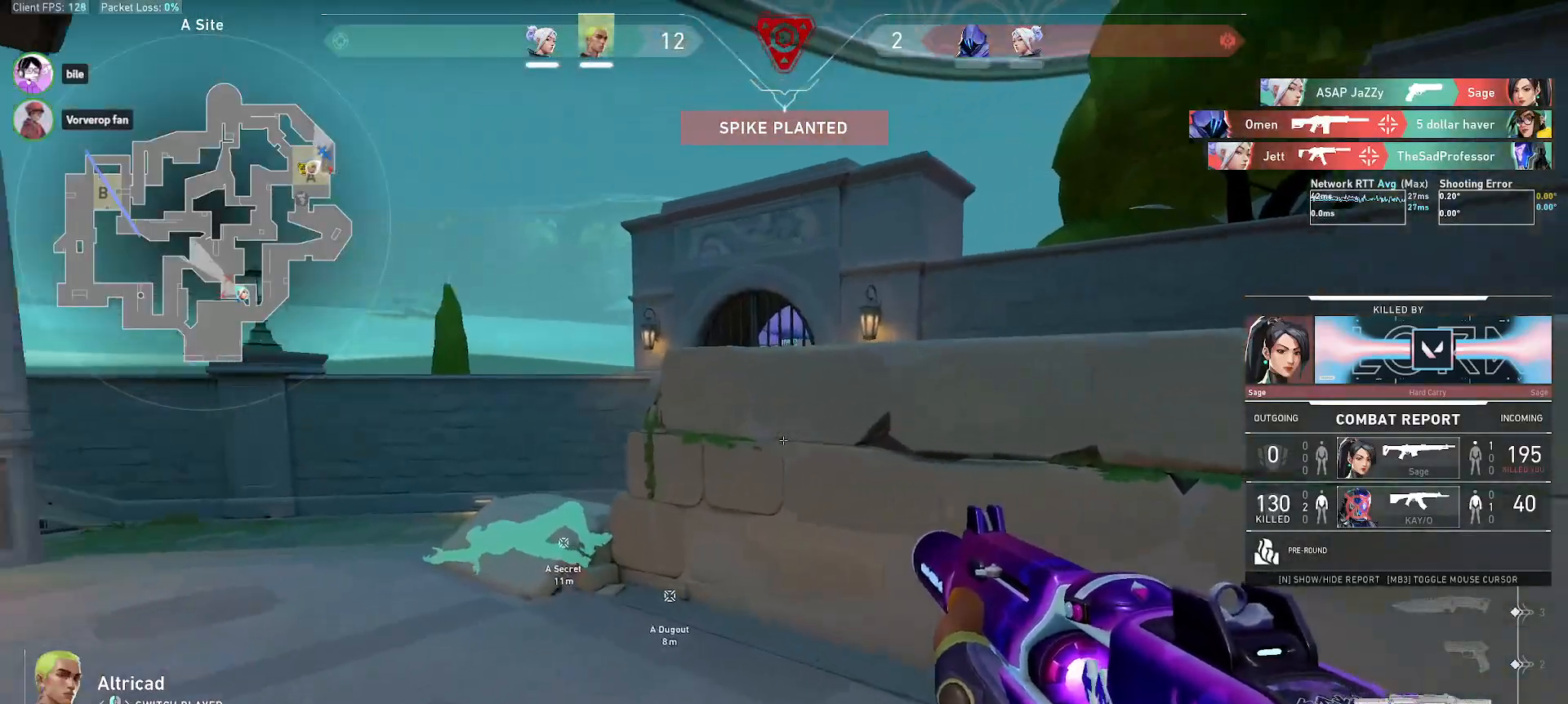
{"keys": [], "mouse": [], "events": []}
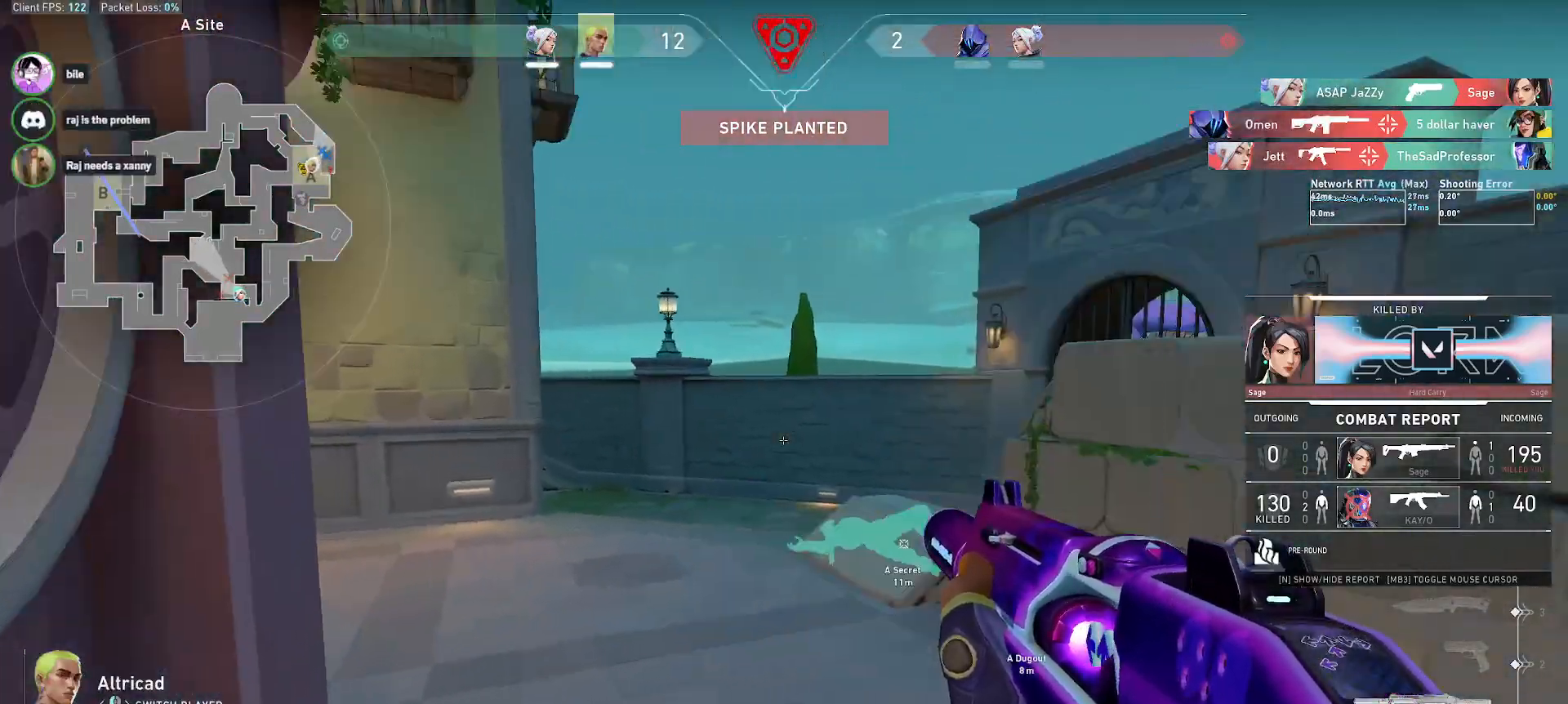
{"keys": [], "mouse": [], "events": []}